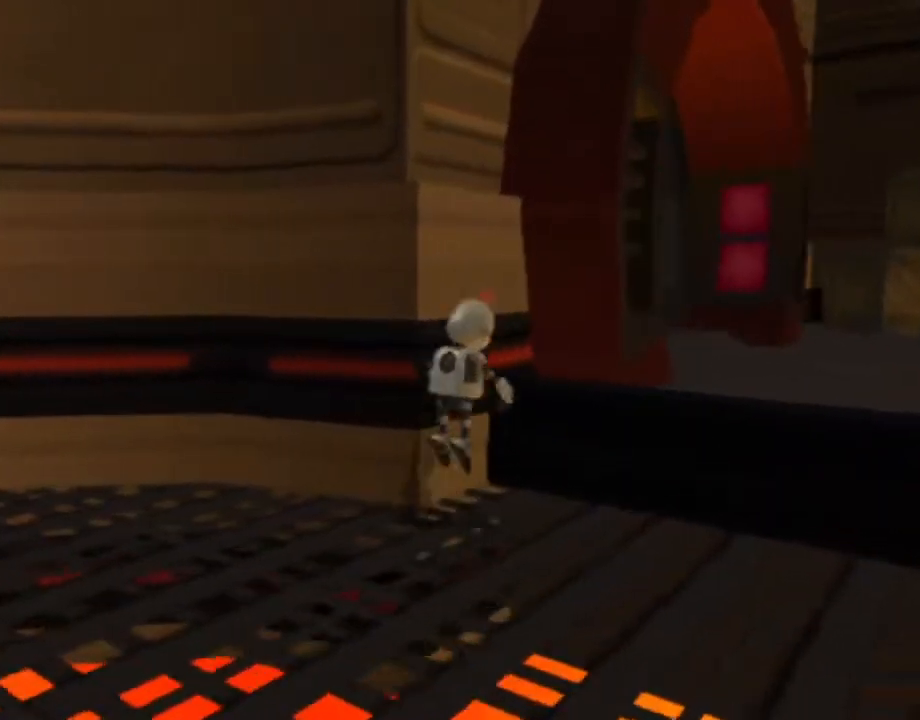
Gameplay with a controller (PlayStation layout); each line is a JSON object with the inputs held at the frame after it. "events" lists button and stick changes between this image and that frame as [ms after this image, input, new state], when the widget could be followed in between. Not read: L3 R3.
{"buttons": [], "left_stick": "up-right", "right_stick": "right", "events": [[67, "CROSS", "up"], [300, "left_stick", "right"], [467, "left_stick", "up-right"]]}
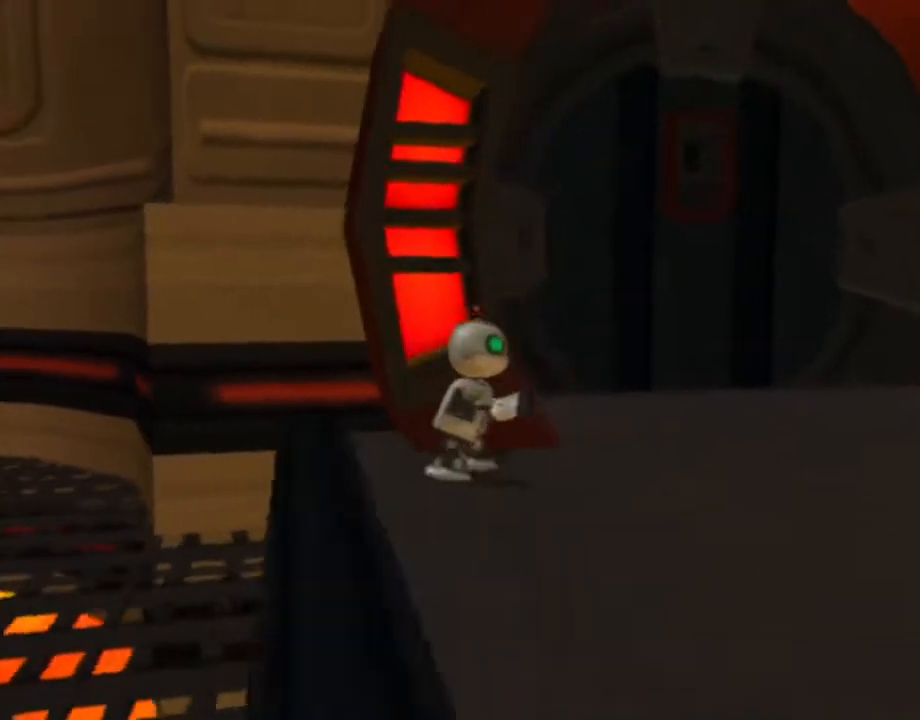
{"buttons": [], "left_stick": "up", "right_stick": "center", "events": [[17, "right_stick", "center"], [183, "left_stick", "up"]]}
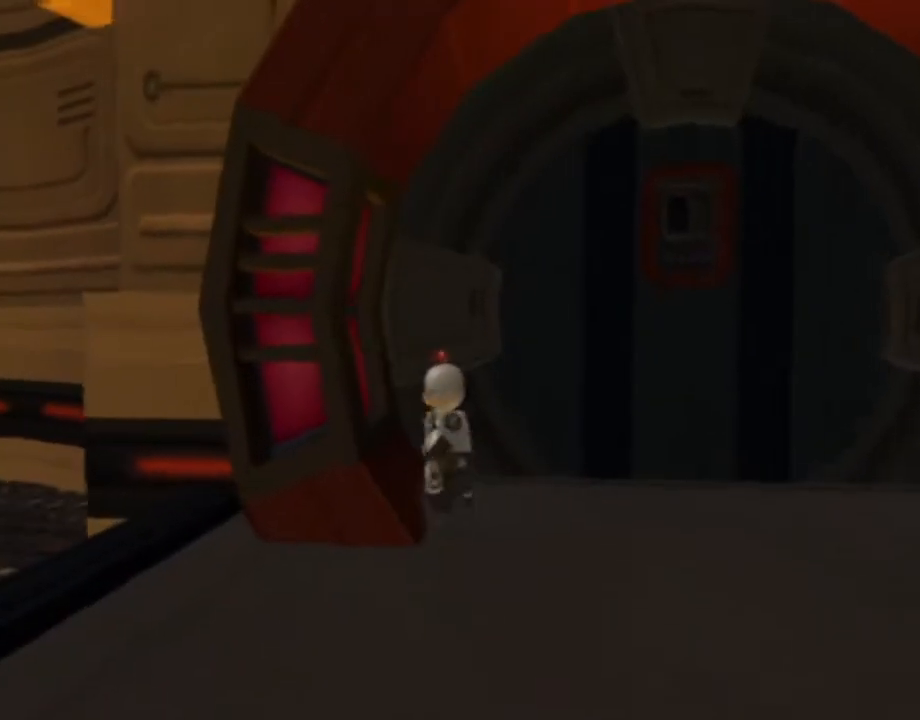
{"buttons": ["L1", "DPAD_RIGHT"], "left_stick": "center", "right_stick": "center", "events": [[267, "left_stick", "center"], [283, "L1", "down"], [400, "DPAD_RIGHT", "down"]]}
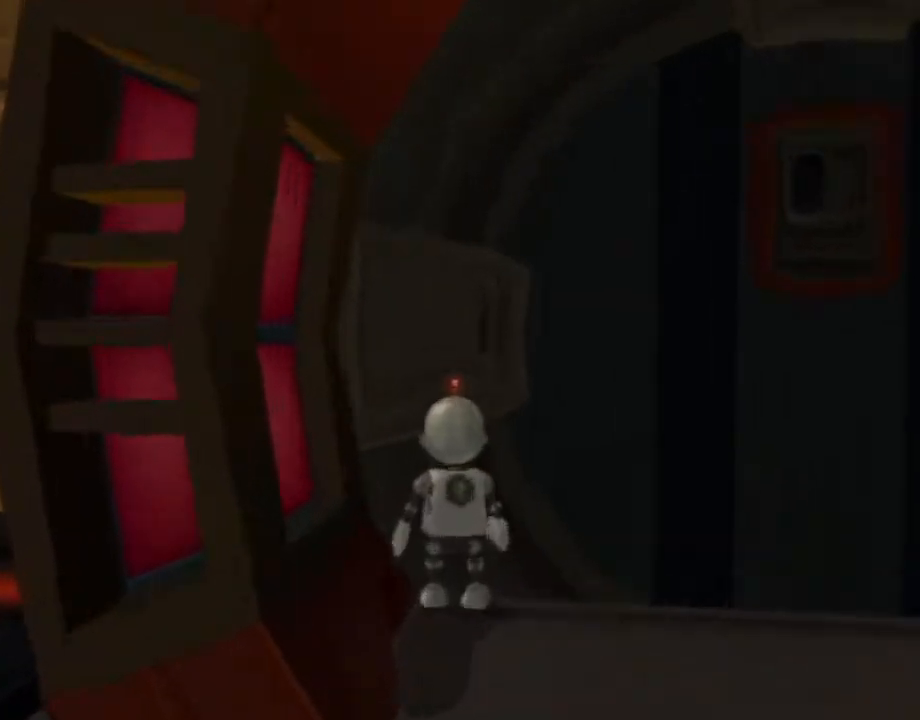
{"buttons": ["L1", "DPAD_RIGHT"], "left_stick": "center", "right_stick": "center", "events": []}
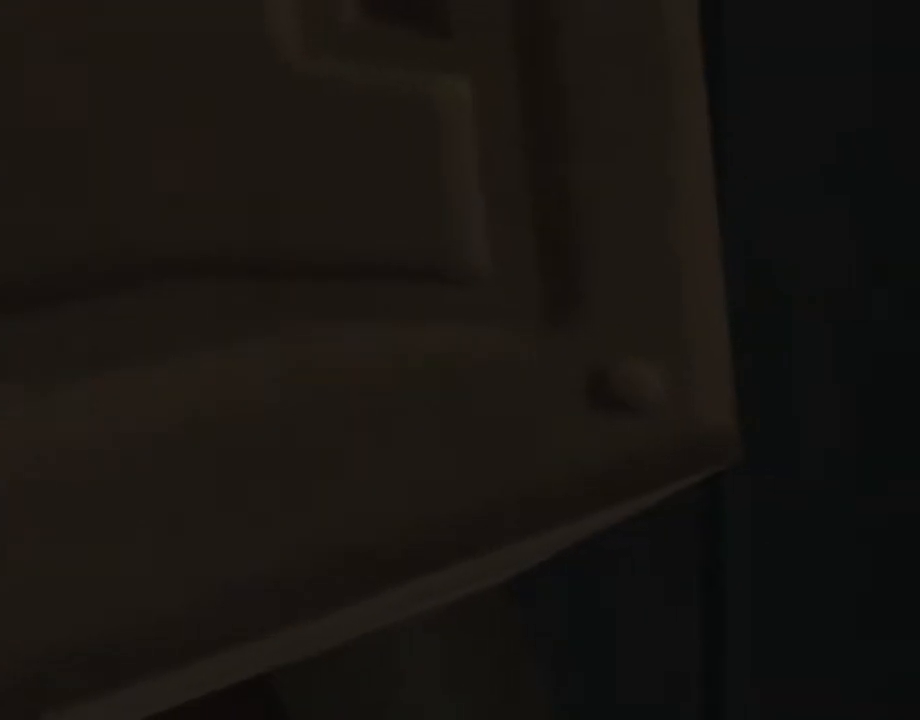
{"buttons": ["L1", "DPAD_RIGHT"], "left_stick": "center", "right_stick": "center", "events": []}
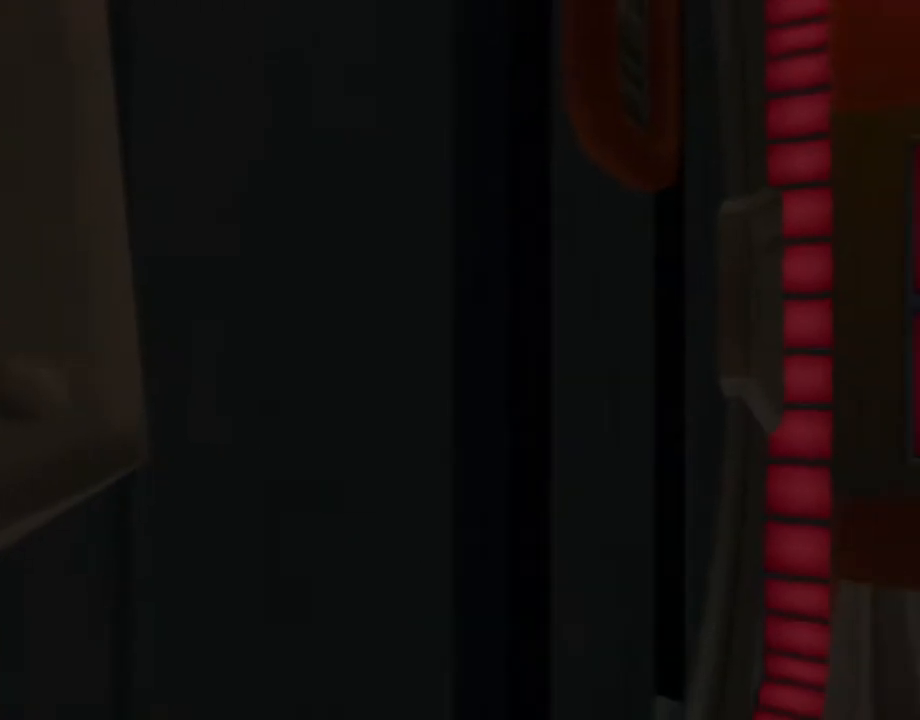
{"buttons": ["L1", "DPAD_RIGHT"], "left_stick": "center", "right_stick": "center", "events": []}
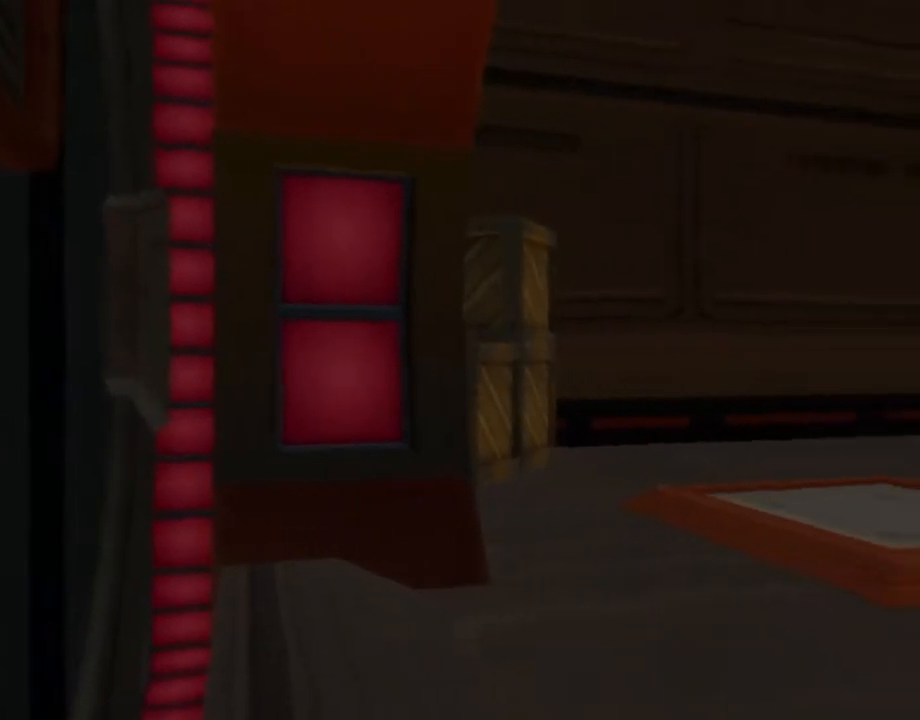
{"buttons": ["L1", "DPAD_RIGHT"], "left_stick": "center", "right_stick": "center", "events": []}
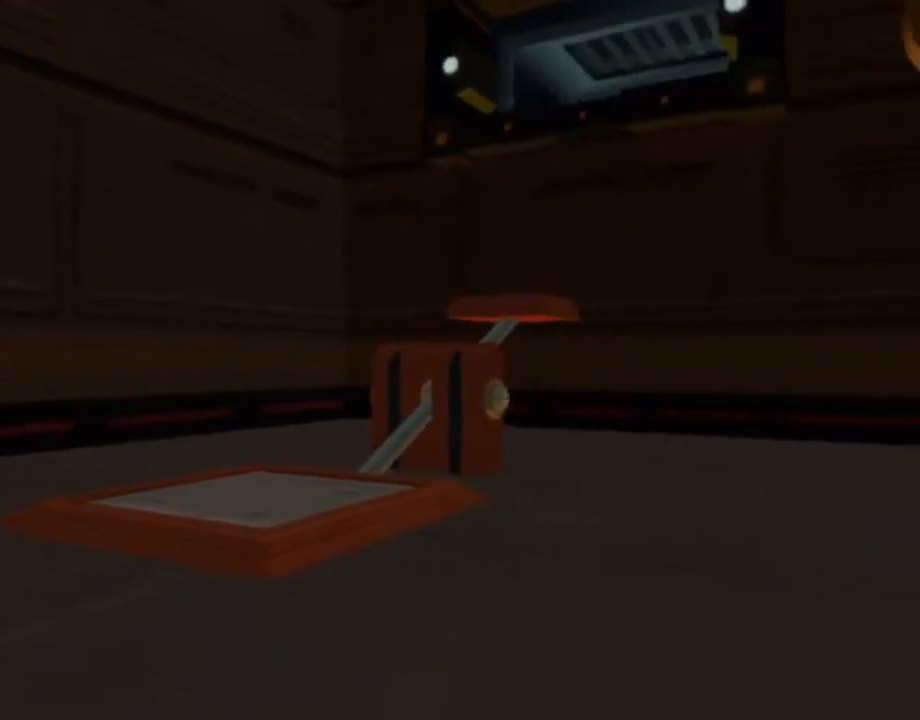
{"buttons": [], "left_stick": "center", "right_stick": "center", "events": [[17, "DPAD_RIGHT", "up"], [367, "L1", "up"]]}
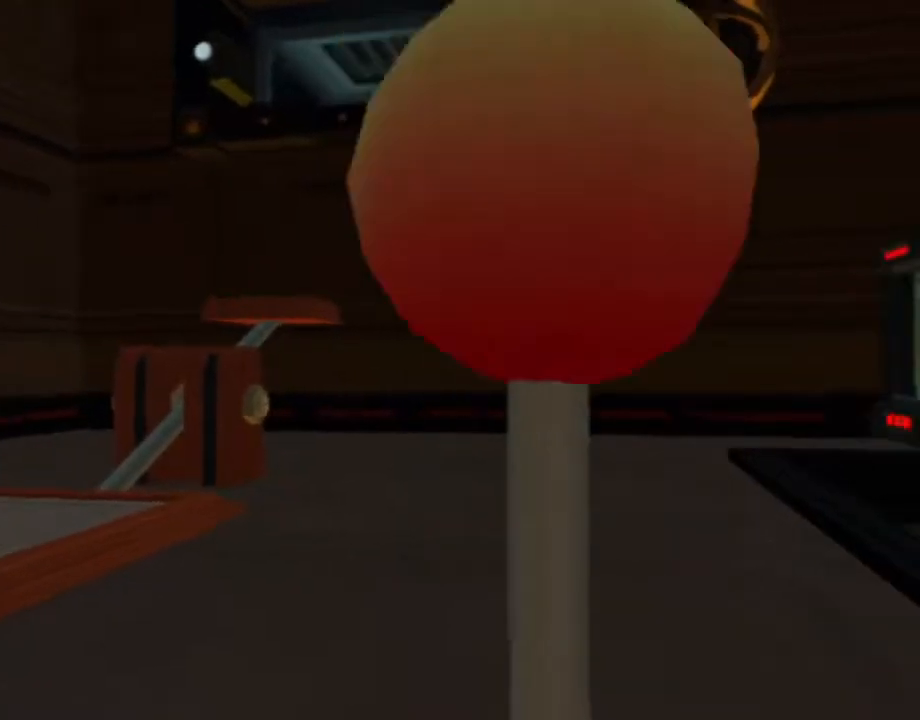
{"buttons": ["L1"], "left_stick": "center", "right_stick": "center", "events": [[500, "L1", "down"]]}
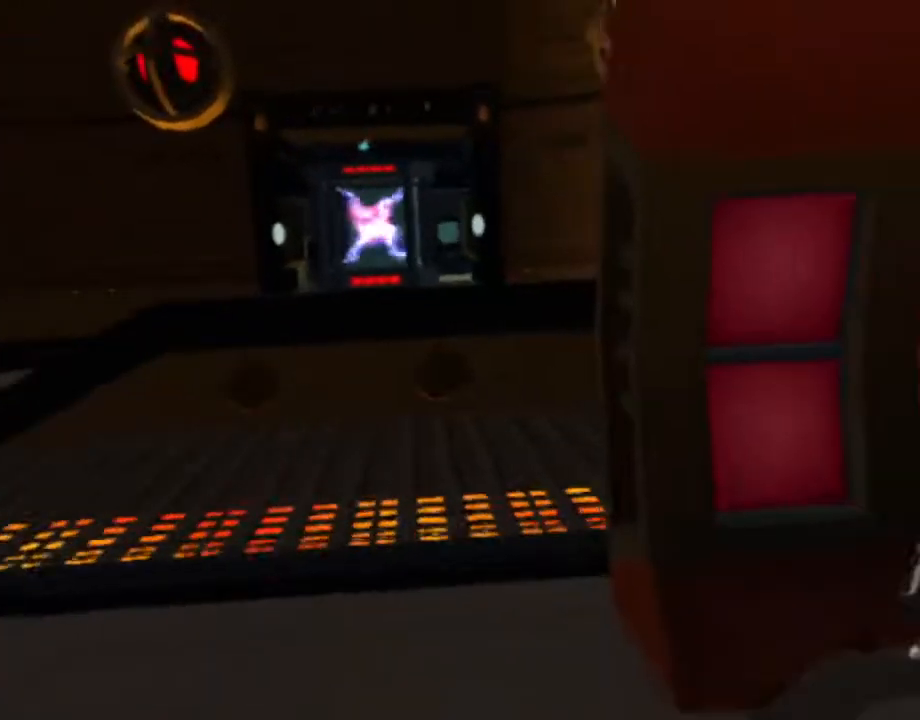
{"buttons": [], "left_stick": "up-right", "right_stick": "center", "events": [[33, "left_stick", "up-right"], [50, "SQUARE", "down"], [117, "L1", "up"], [450, "SQUARE", "up"]]}
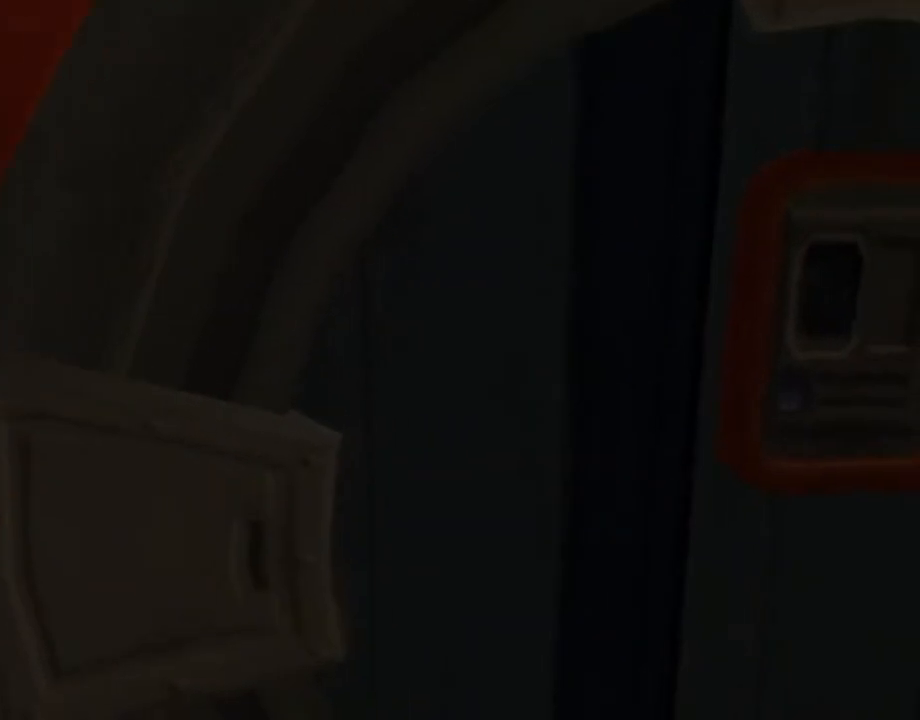
{"buttons": [], "left_stick": "center", "right_stick": "right", "events": [[83, "left_stick", "center"], [367, "right_stick", "right"]]}
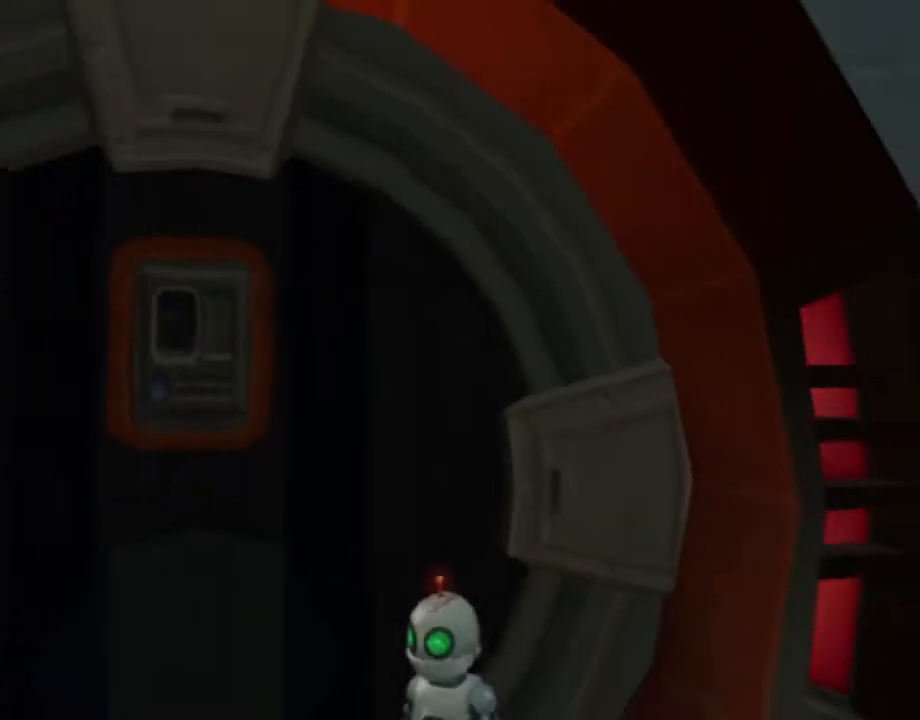
{"buttons": [], "left_stick": "up-left", "right_stick": "center", "events": [[83, "left_stick", "up"], [150, "right_stick", "center"], [200, "CROSS", "down"], [200, "left_stick", "up-left"], [400, "CROSS", "up"]]}
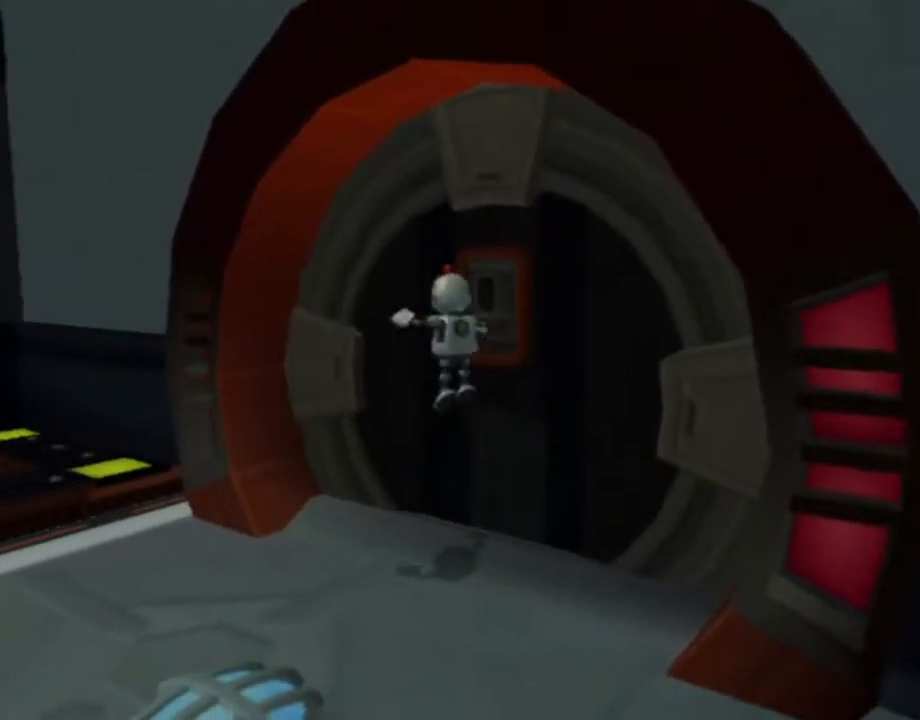
{"buttons": [], "left_stick": "up-left", "right_stick": "right", "events": [[167, "right_stick", "right"], [267, "left_stick", "left"], [400, "left_stick", "up-left"]]}
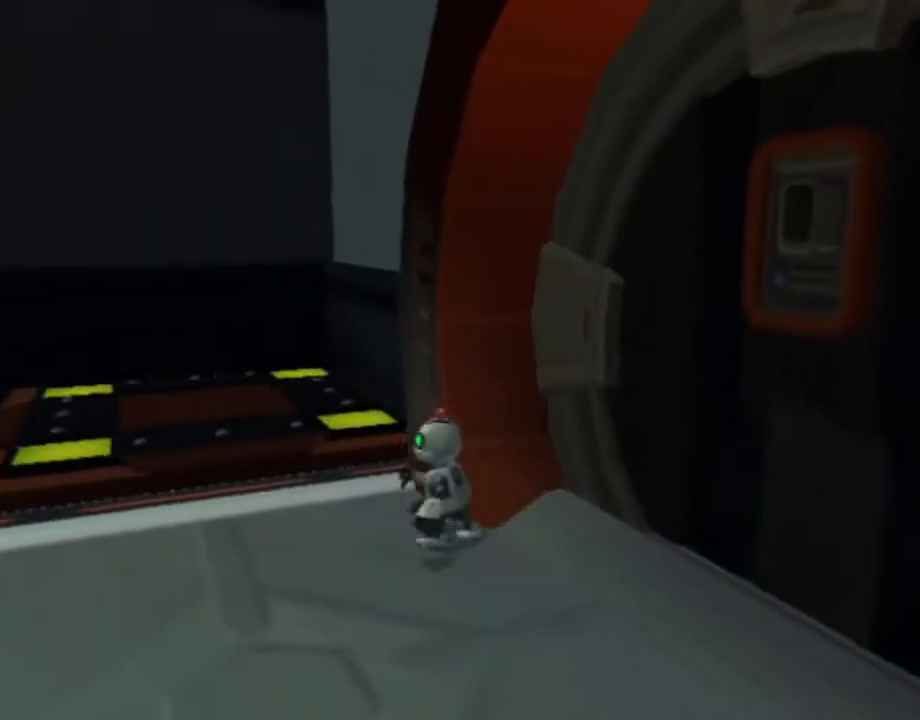
{"buttons": ["TRIANGLE"], "left_stick": "up-left", "right_stick": "center", "events": [[467, "right_stick", "center"], [500, "TRIANGLE", "down"]]}
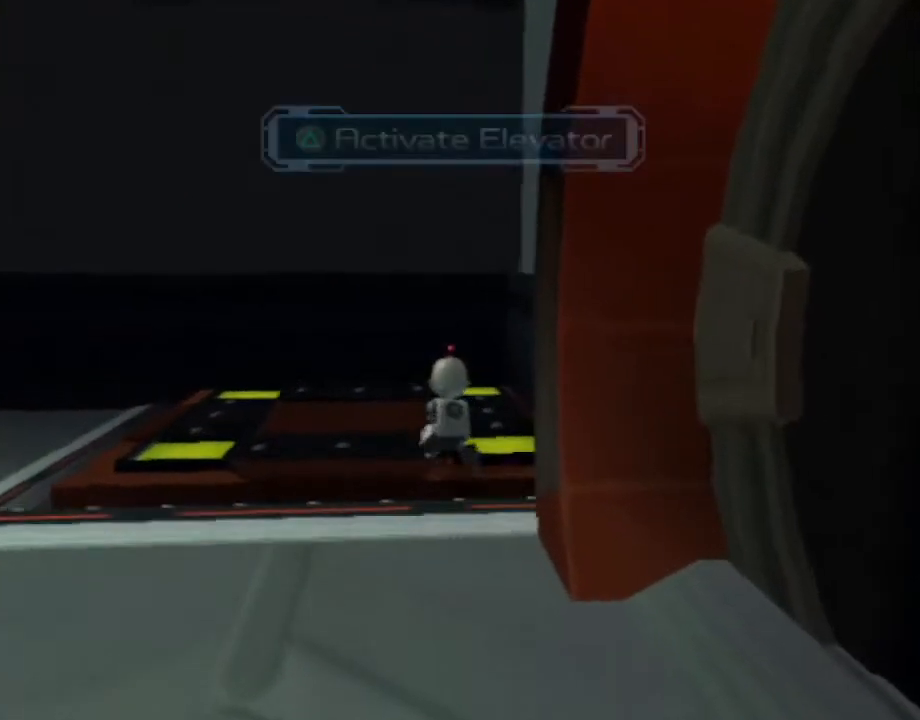
{"buttons": [], "left_stick": "up-left", "right_stick": "center", "events": [[67, "TRIANGLE", "up"]]}
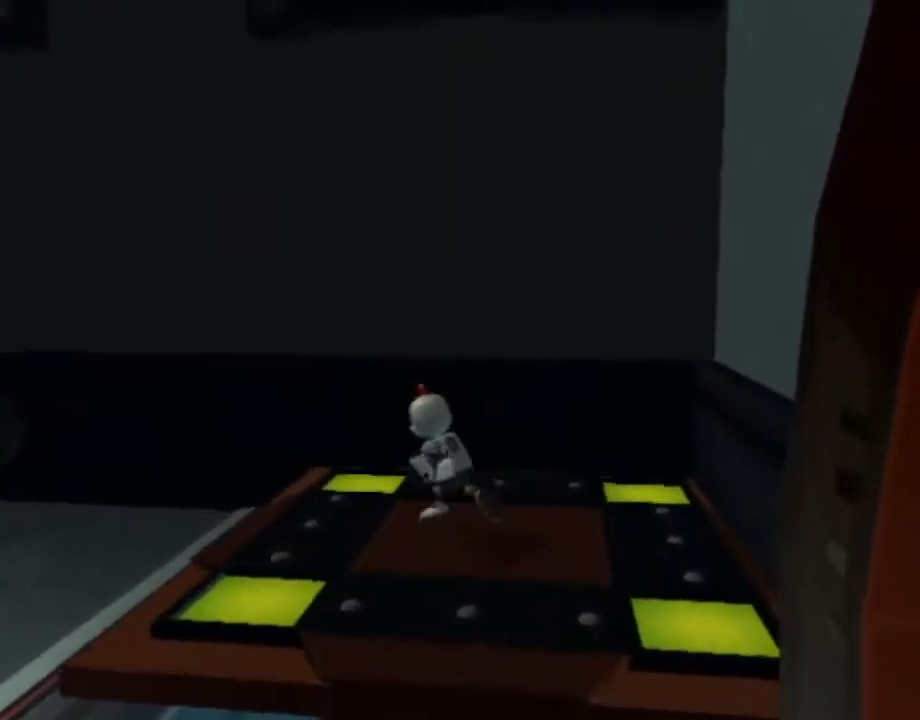
{"buttons": [], "left_stick": "center", "right_stick": "center", "events": [[133, "right_stick", "right"], [367, "left_stick", "center"], [367, "right_stick", "center"]]}
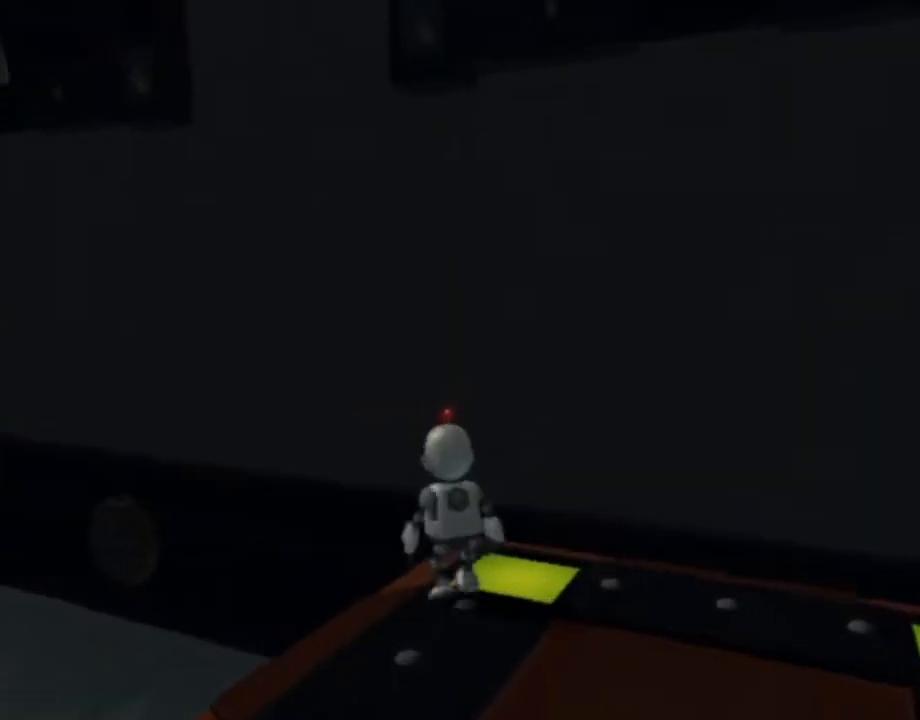
{"buttons": [], "left_stick": "center", "right_stick": "center", "events": [[200, "right_stick", "right"], [333, "right_stick", "center"]]}
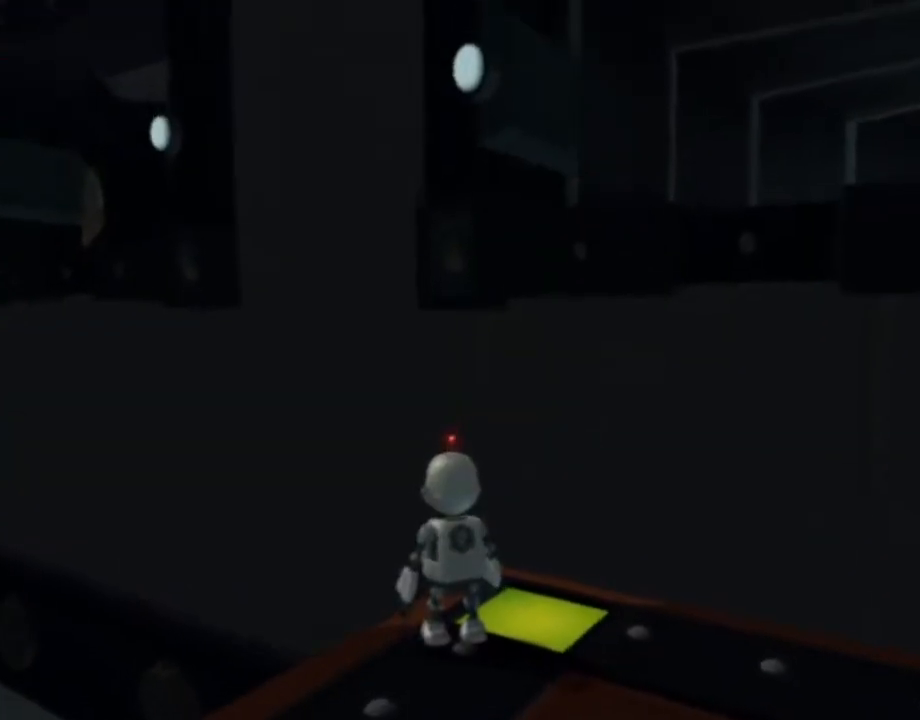
{"buttons": [], "left_stick": "center", "right_stick": "center", "events": [[133, "right_stick", "right"], [183, "right_stick", "center"]]}
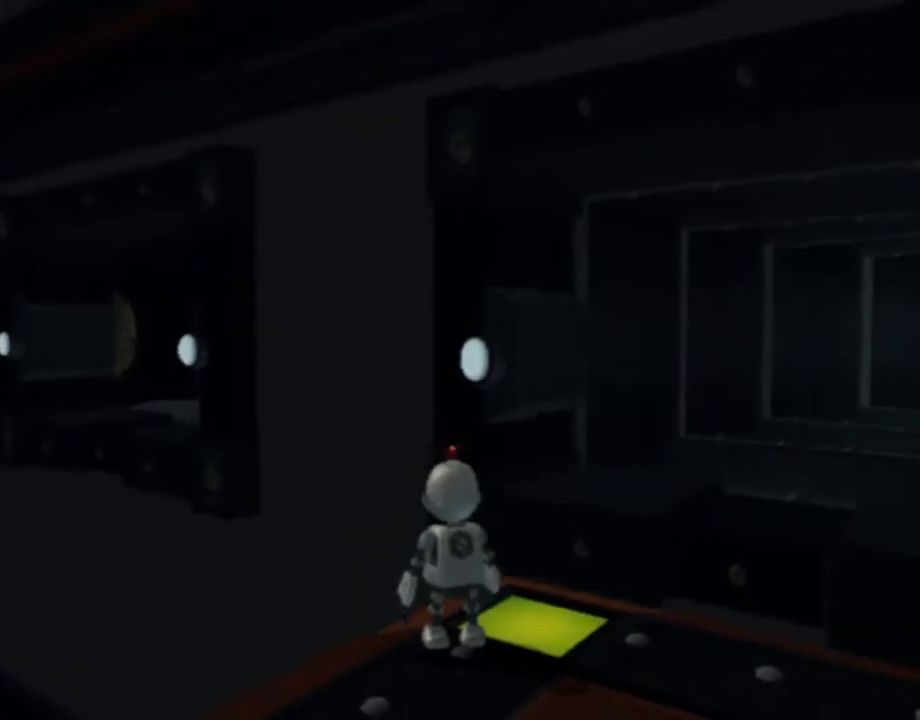
{"buttons": ["CROSS"], "left_stick": "up", "right_stick": "center", "events": [[50, "left_stick", "up"], [433, "CROSS", "down"]]}
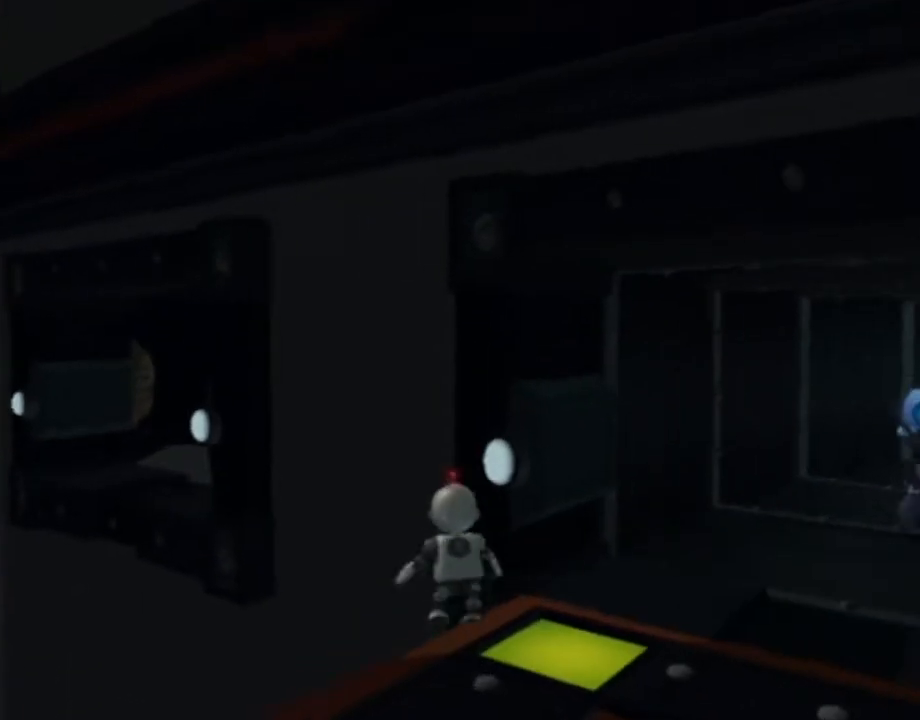
{"buttons": [], "left_stick": "center", "right_stick": "center", "events": [[183, "left_stick", "up-left"], [317, "CROSS", "up"], [417, "left_stick", "center"]]}
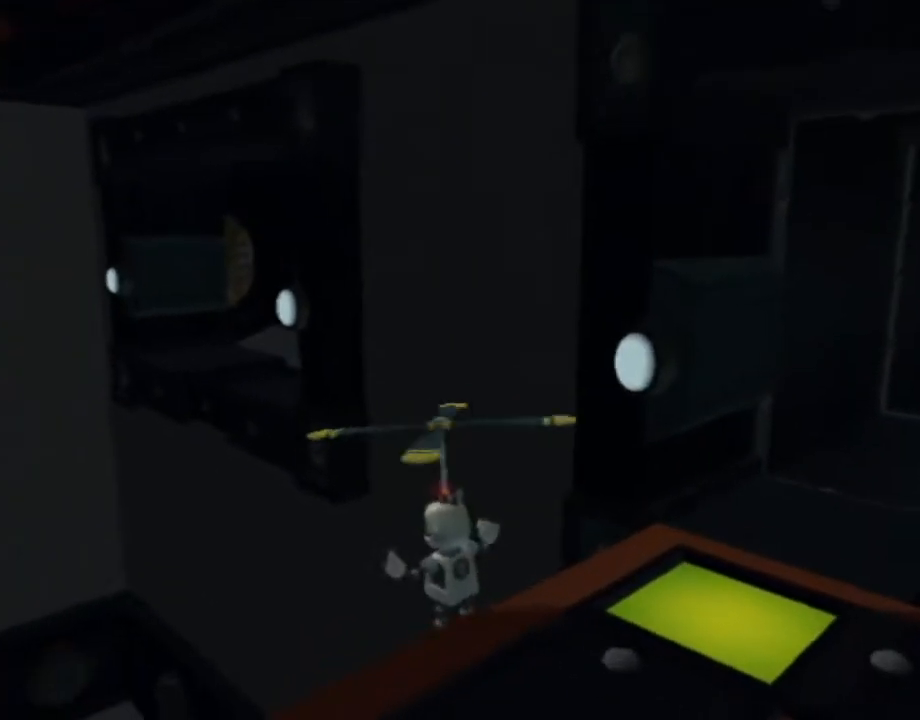
{"buttons": [], "left_stick": "center", "right_stick": "center", "events": [[50, "left_stick", "down"], [50, "right_stick", "left"], [233, "right_stick", "center"], [467, "left_stick", "center"]]}
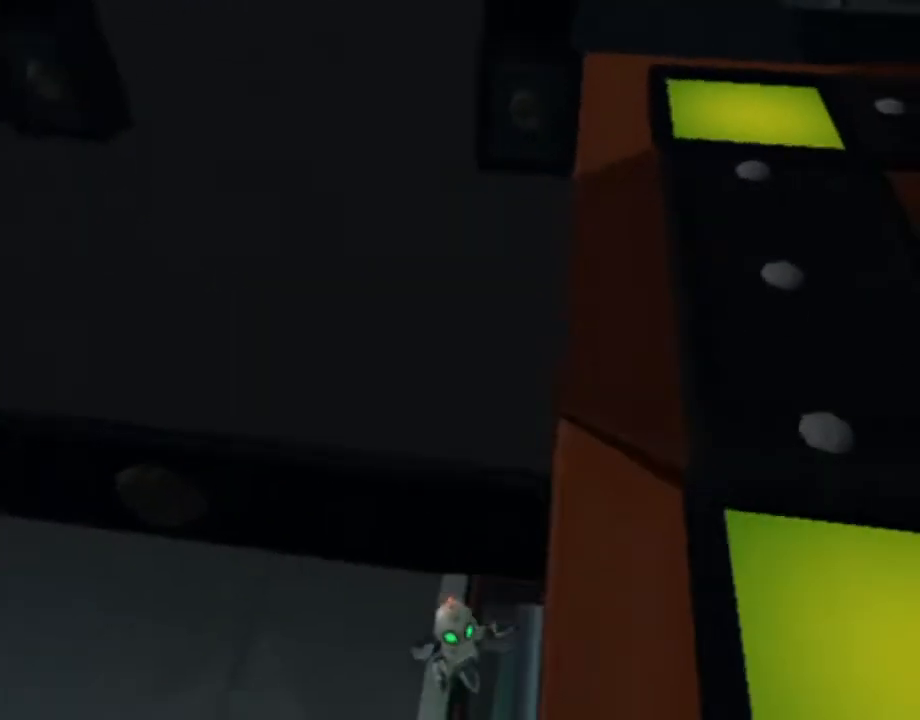
{"buttons": [], "left_stick": "center", "right_stick": "center", "events": []}
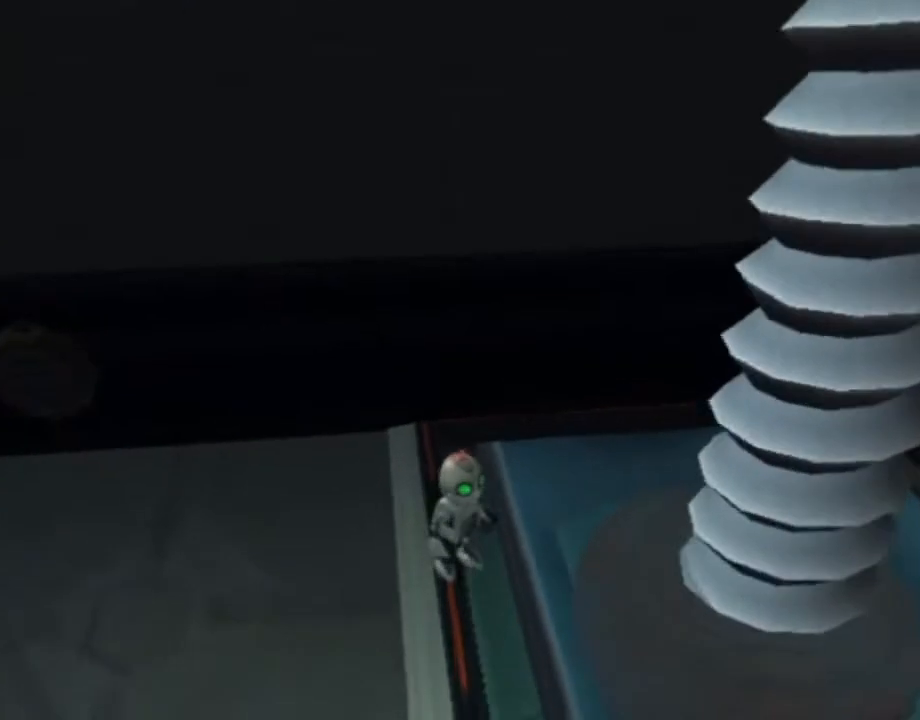
{"buttons": [], "left_stick": "center", "right_stick": "center", "events": []}
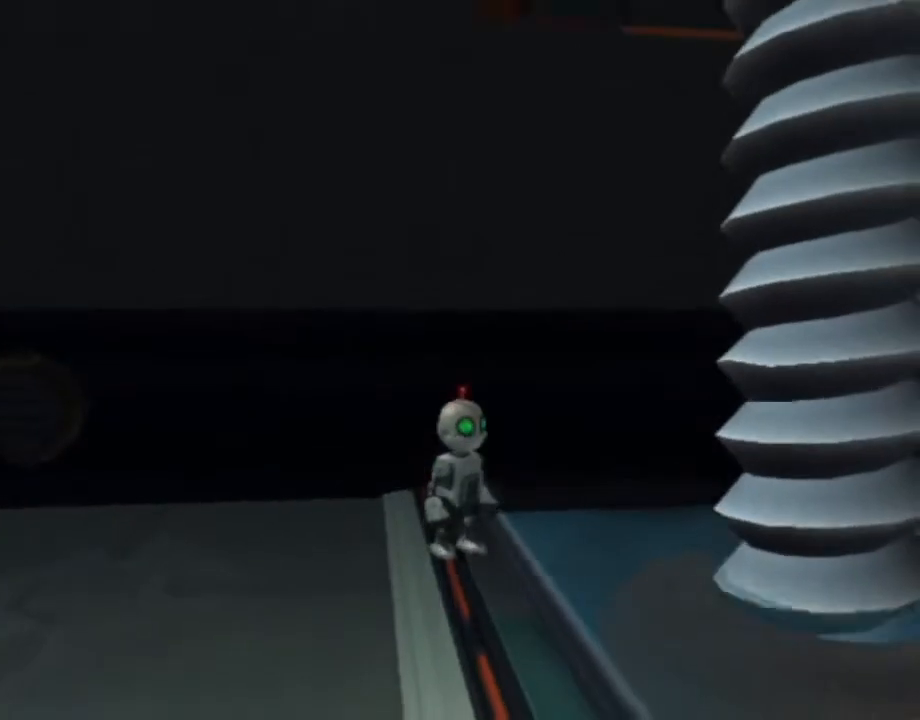
{"buttons": [], "left_stick": "center", "right_stick": "center", "events": []}
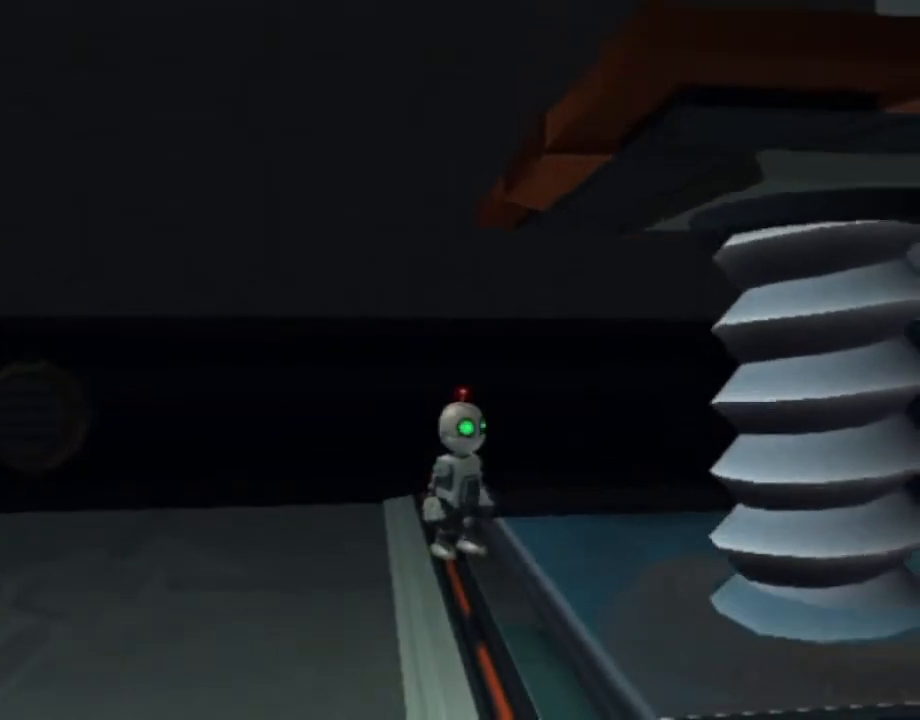
{"buttons": [], "left_stick": "center", "right_stick": "center", "events": []}
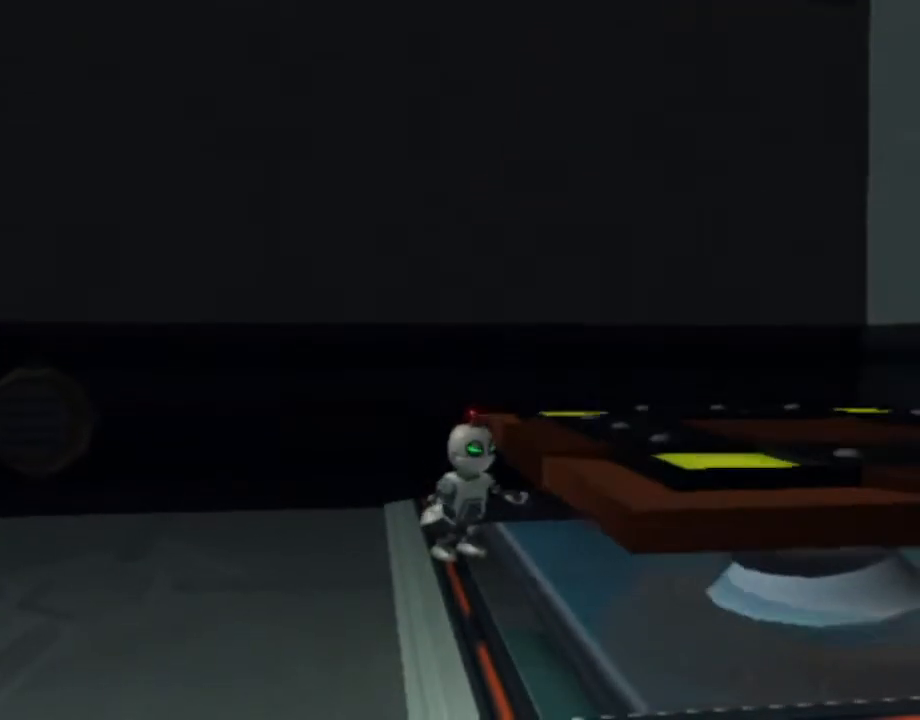
{"buttons": [], "left_stick": "up-right", "right_stick": "right", "events": [[367, "left_stick", "up-right"], [483, "right_stick", "right"]]}
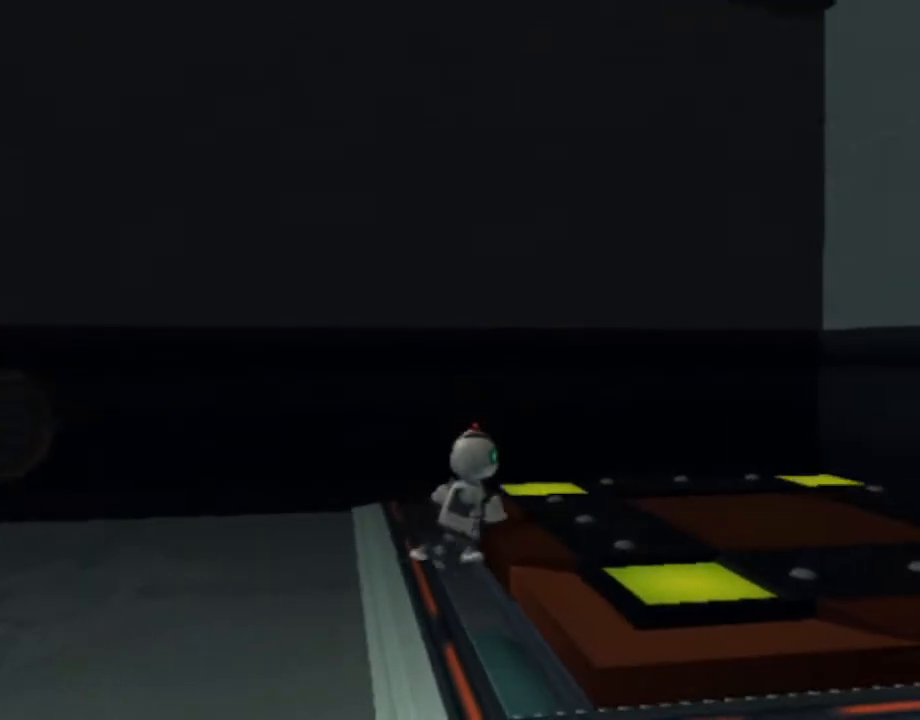
{"buttons": [], "left_stick": "center", "right_stick": "center", "events": [[250, "right_stick", "center"], [300, "TRIANGLE", "down"], [383, "left_stick", "center"], [433, "TRIANGLE", "up"]]}
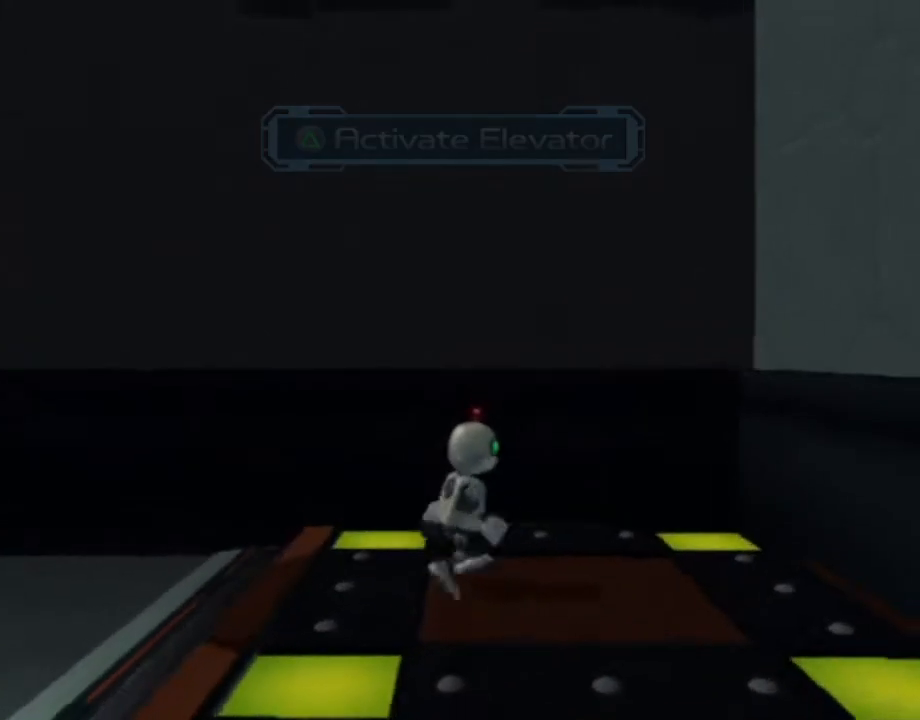
{"buttons": [], "left_stick": "up-left", "right_stick": "center", "events": [[167, "right_stick", "right"], [183, "left_stick", "up-left"], [417, "right_stick", "center"]]}
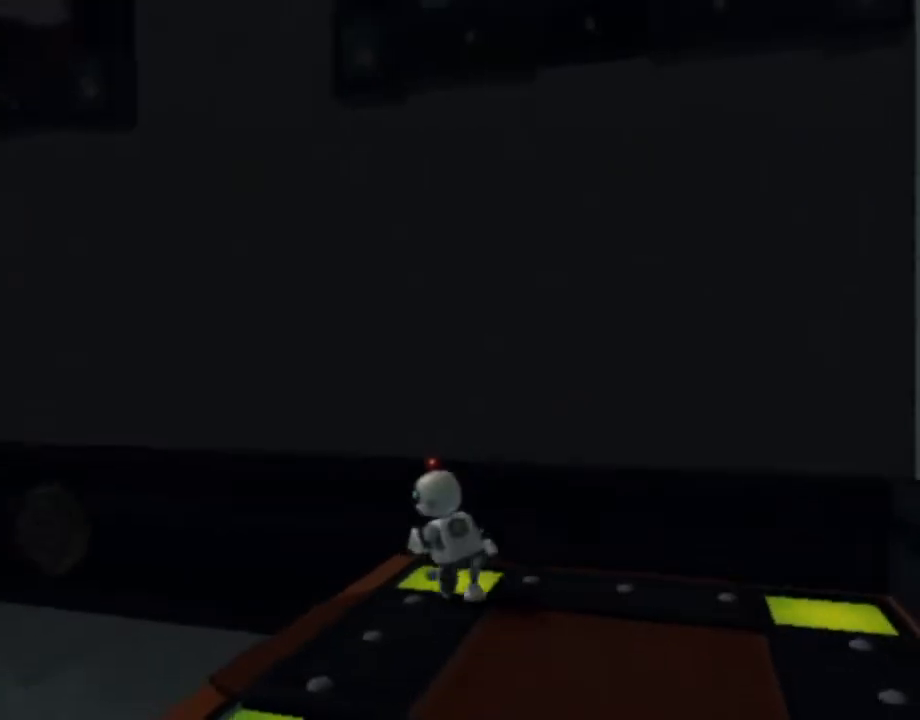
{"buttons": [], "left_stick": "center", "right_stick": "center", "events": [[33, "left_stick", "center"], [217, "right_stick", "right"], [317, "left_stick", "up-left"], [400, "right_stick", "center"], [500, "left_stick", "center"]]}
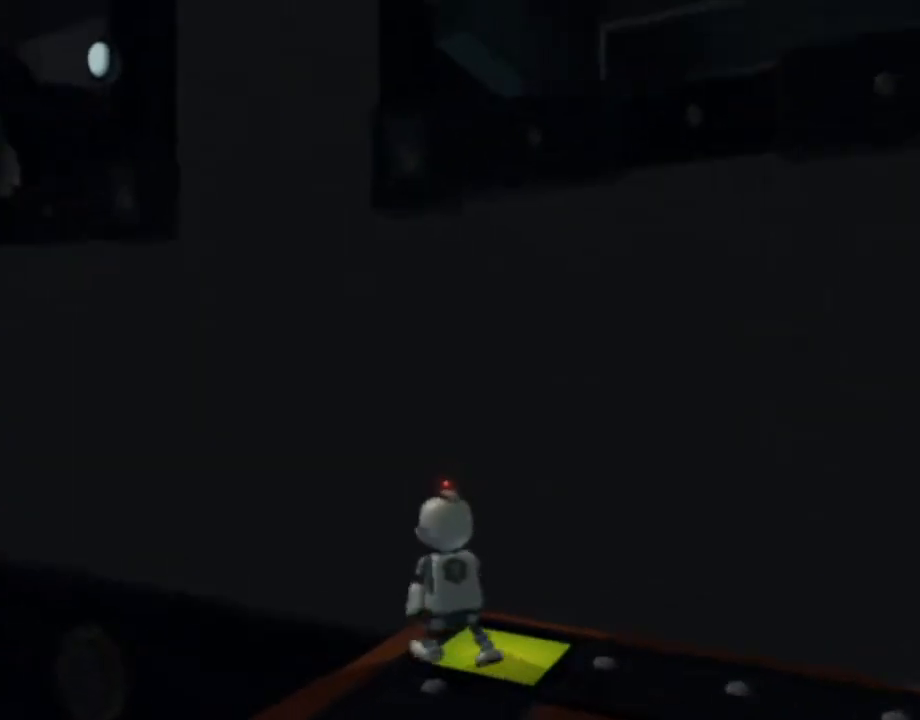
{"buttons": [], "left_stick": "center", "right_stick": "center", "events": [[183, "right_stick", "right"], [317, "right_stick", "center"]]}
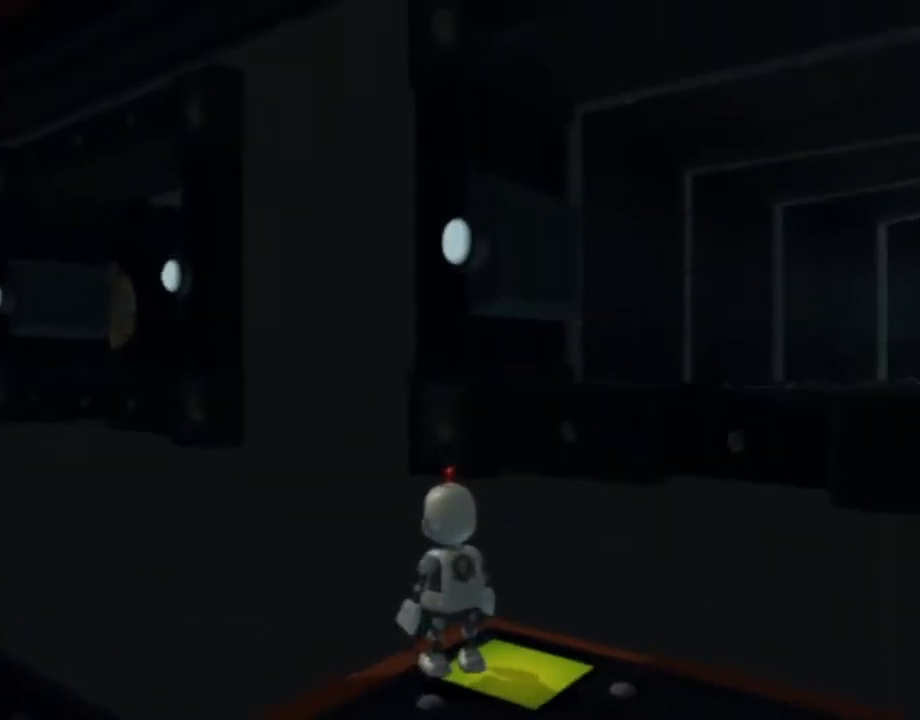
{"buttons": [], "left_stick": "center", "right_stick": "center", "events": [[83, "right_stick", "right"], [183, "right_stick", "center"], [417, "right_stick", "left"], [467, "right_stick", "center"]]}